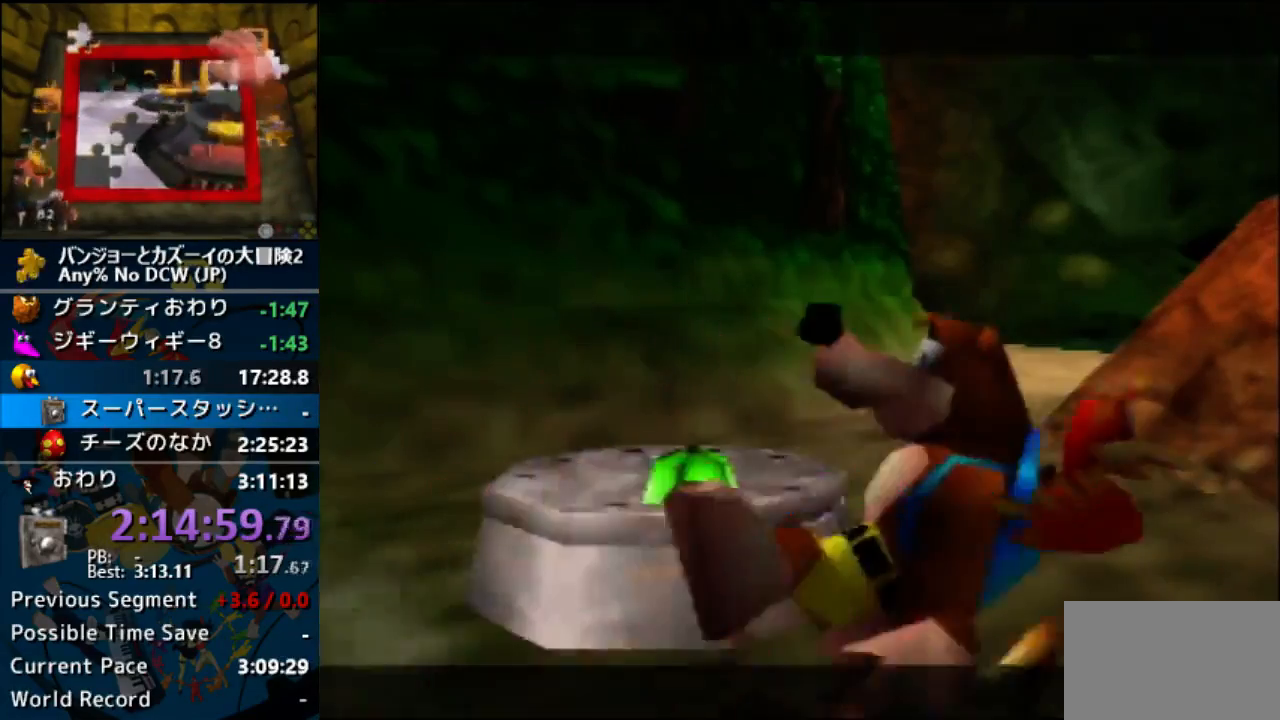
Gameplay with a controller (Nintendo layout); each line is a JSON object with the inputs held at the frame after it. "button_events" lists button changes between this image and that frame as [ms after this image, input, new state], when the widget could be followed in between (sticks are given only as held states). Not read: DPAD_DOWN DPAD_RIGHT L1 L3 R3 START.
{"buttons": ["Z"], "left_stick": "center", "button_events": []}
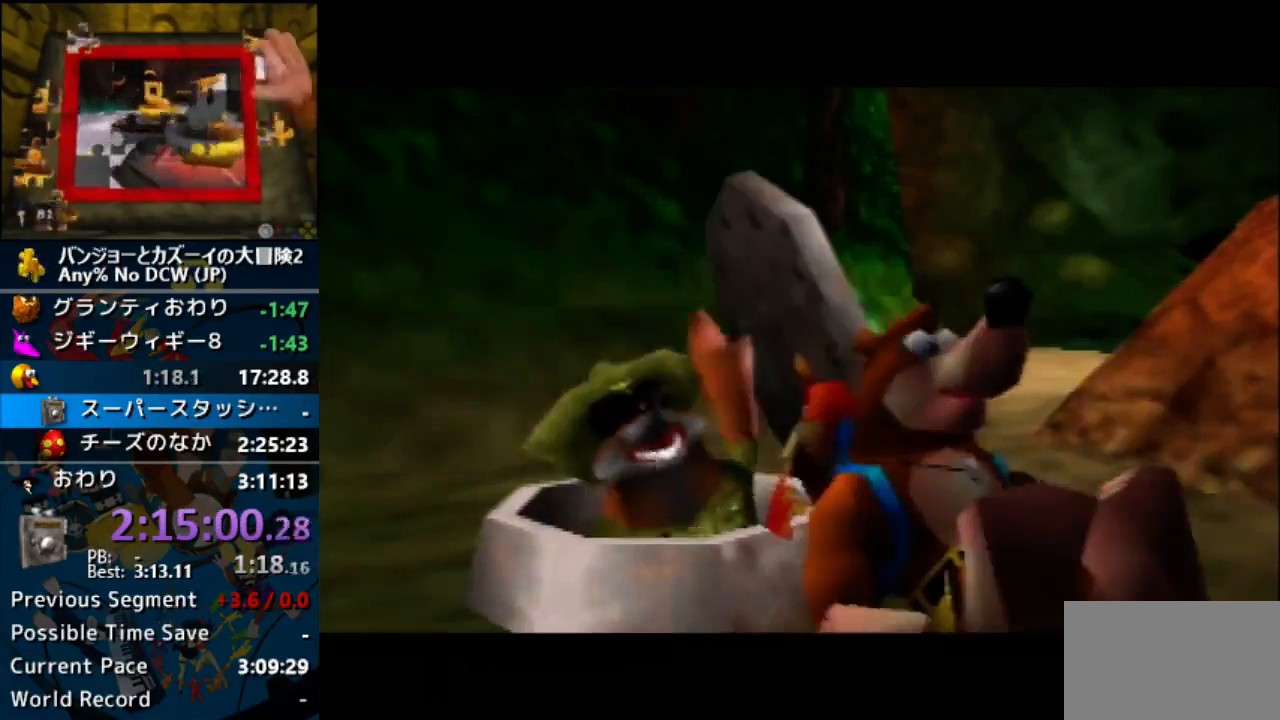
{"buttons": ["A", "R1", "Z"], "left_stick": "center", "button_events": [[367, "A", "down"], [367, "B", "down"], [367, "R1", "down"], [467, "B", "up"]]}
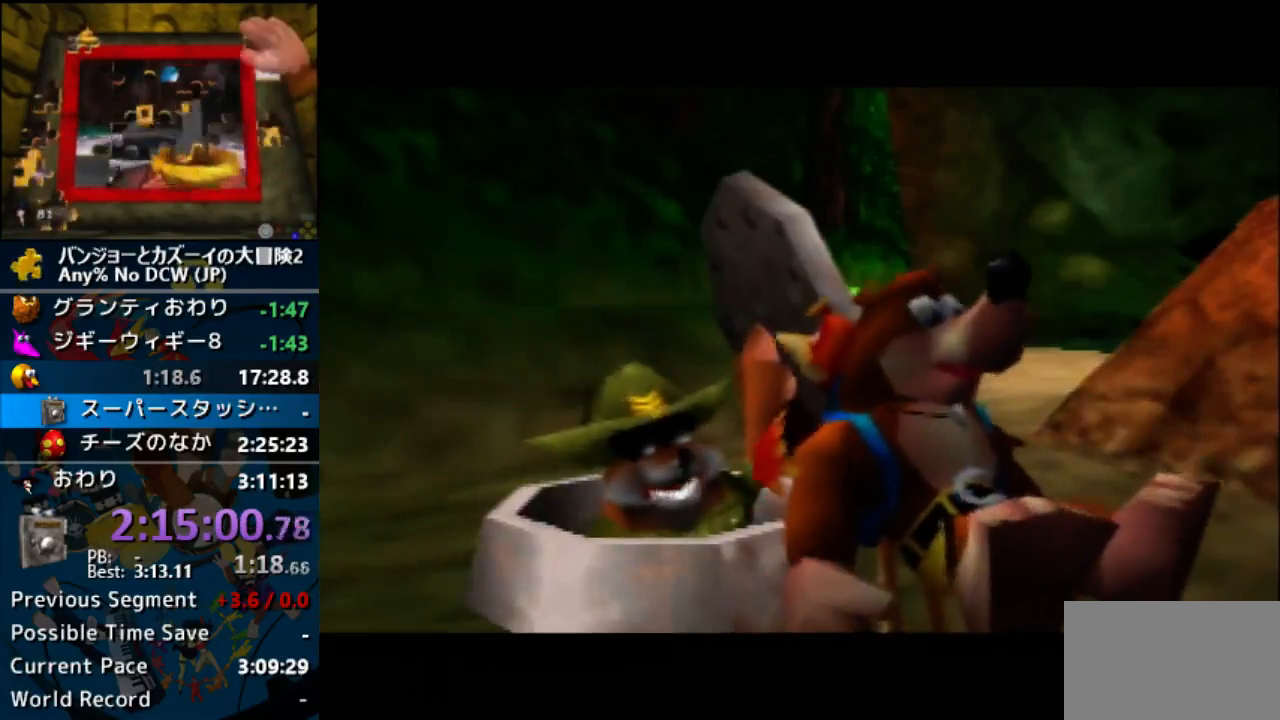
{"buttons": ["A", "B", "R1", "Z"], "left_stick": "center", "button_events": [[33, "B", "down"], [100, "B", "up"], [200, "B", "down"], [300, "B", "up"], [367, "B", "down"]]}
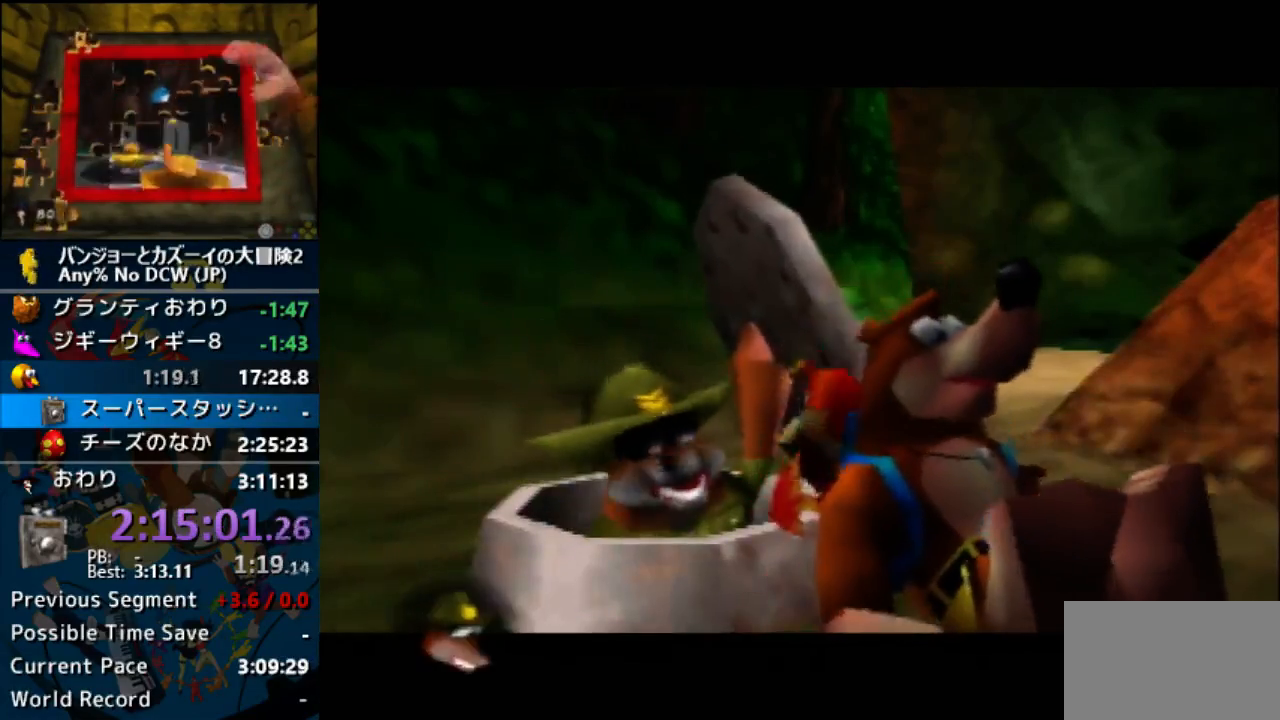
{"buttons": ["Z"], "left_stick": "center", "button_events": [[67, "B", "up"], [167, "B", "down"], [200, "R1", "up"], [233, "B", "up"], [267, "A", "up"]]}
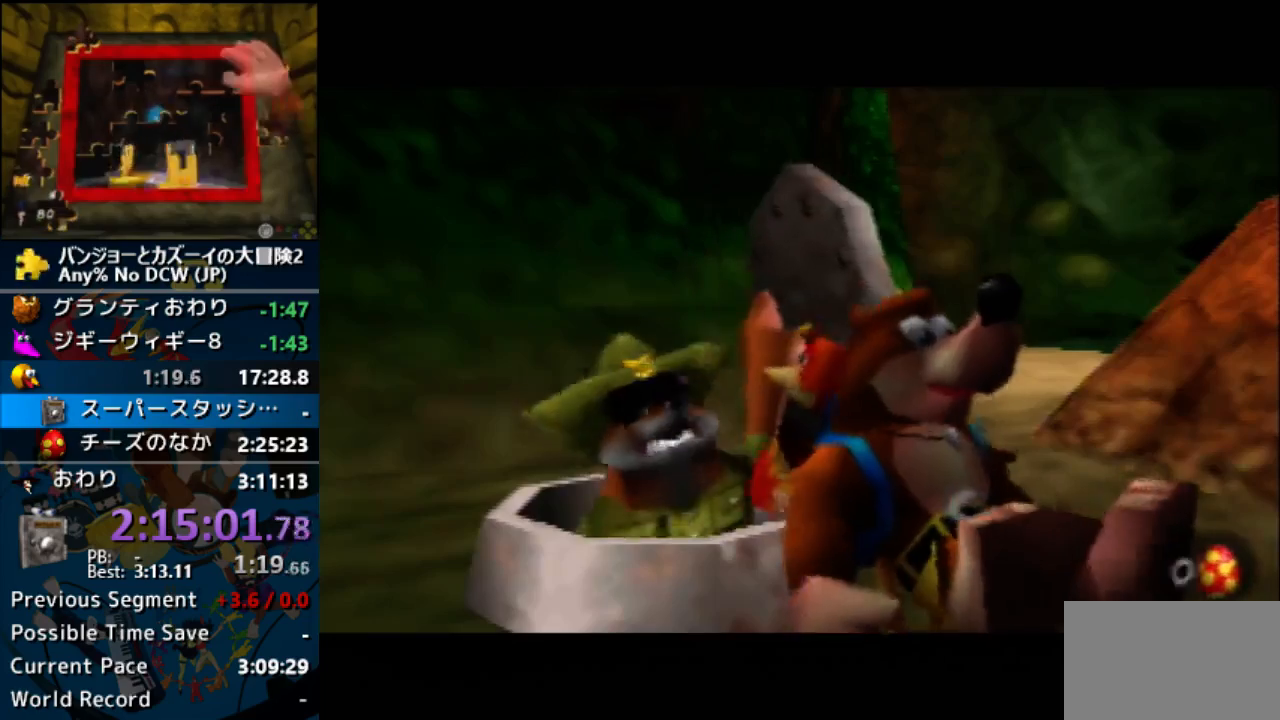
{"buttons": ["Z"], "left_stick": "center", "button_events": []}